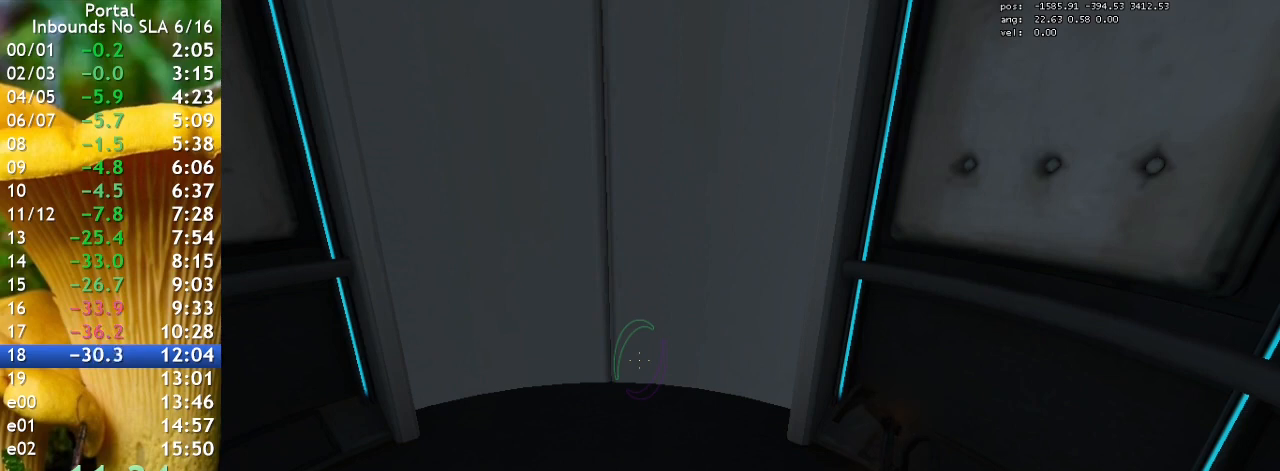
Gameplay with keyboard; each line is a JSON object with the keys held at the frame after it. "events" lists presses ("down") and releases ("up") of "1", "2", "3", "4", "5", "a", "alt", "c", "caps_lock", "ctrl", "d", "e", "f", "g", "q", "r", "s", "shift", "space", "t", "tab", "v", "w", "x" and "z" between this image and that frame as [ms after this image, input, new state], when the widget could be followed in between. No other keys are recorded. Mouse input is not recorded.
{"keys": ["w"], "events": [[300, "q", "down"], [367, "w", "down"], [467, "q", "up"]]}
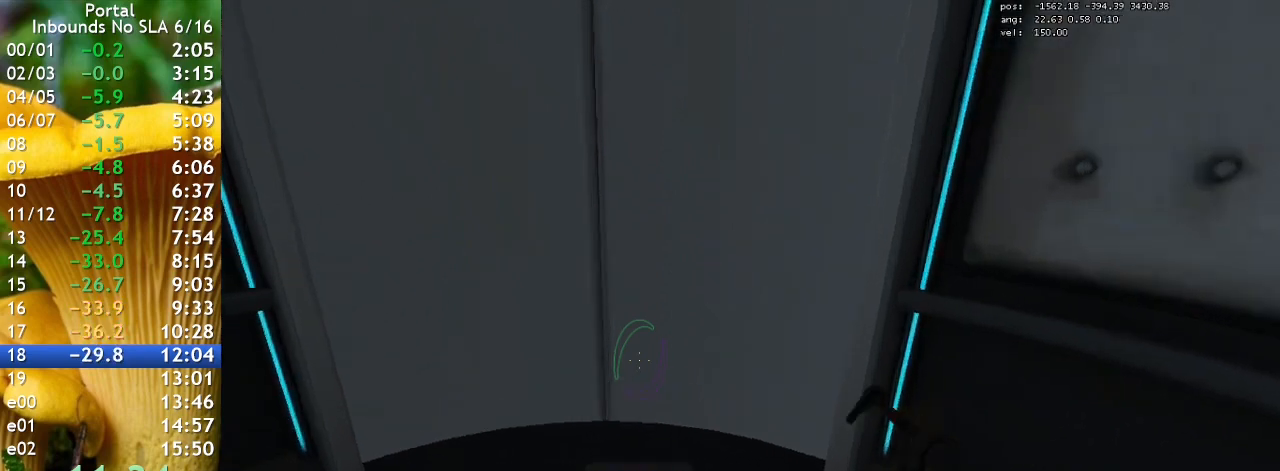
{"keys": ["a", "w"], "events": [[233, "a", "down"], [267, "a", "up"], [467, "a", "down"]]}
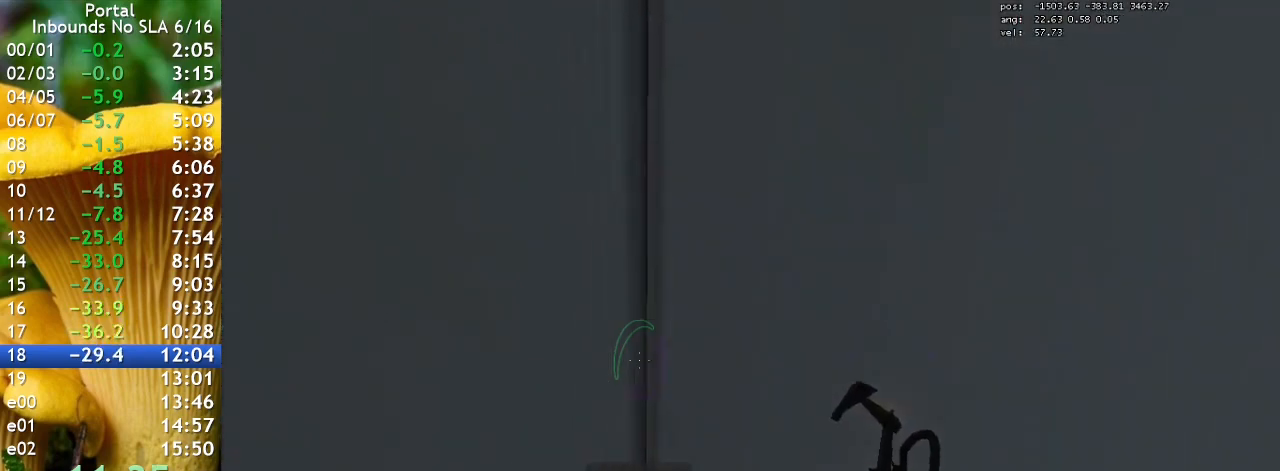
{"keys": ["w"], "events": [[67, "a", "up"], [300, "d", "down"], [433, "d", "up"]]}
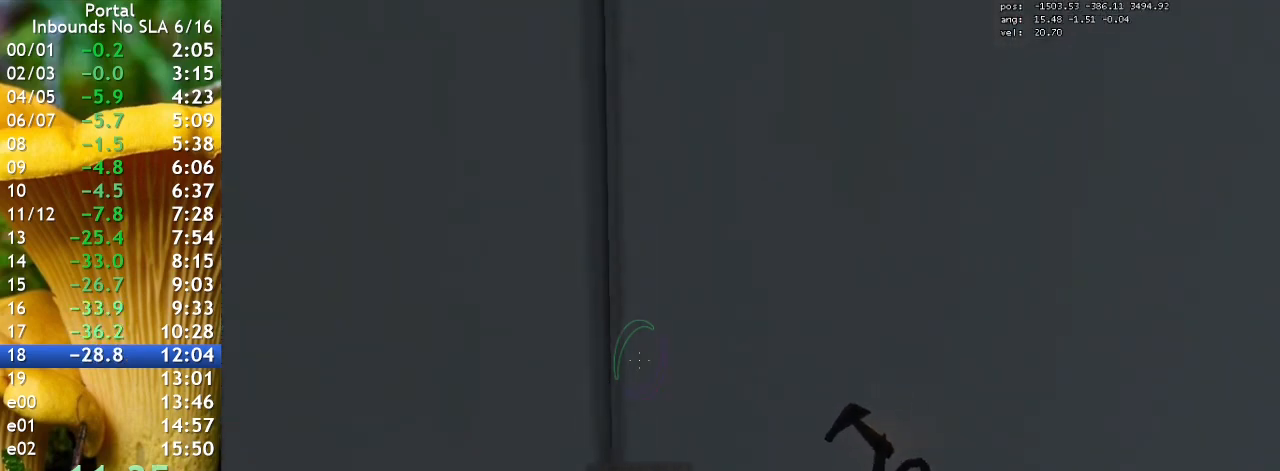
{"keys": ["w"], "events": []}
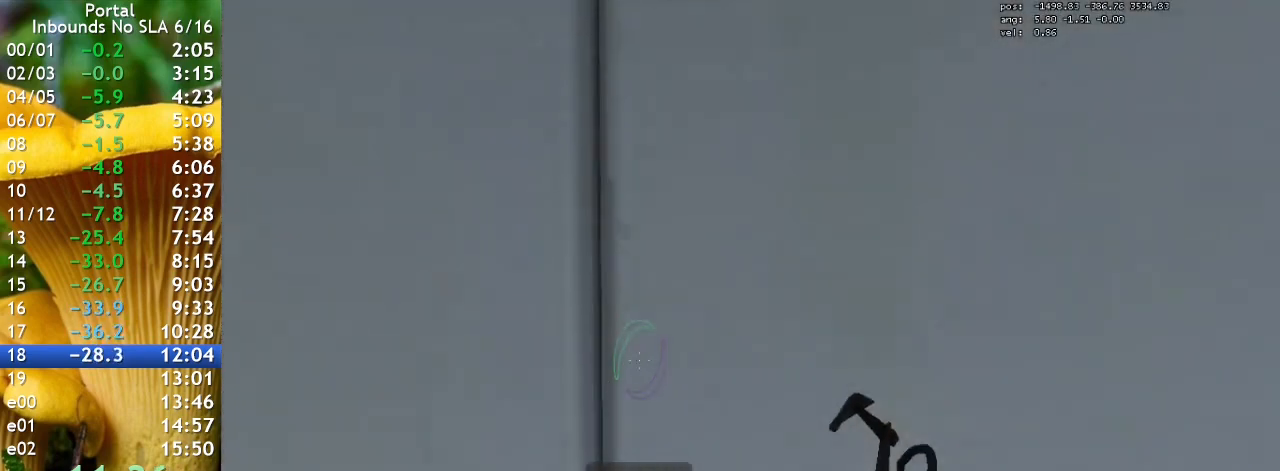
{"keys": ["w"], "events": []}
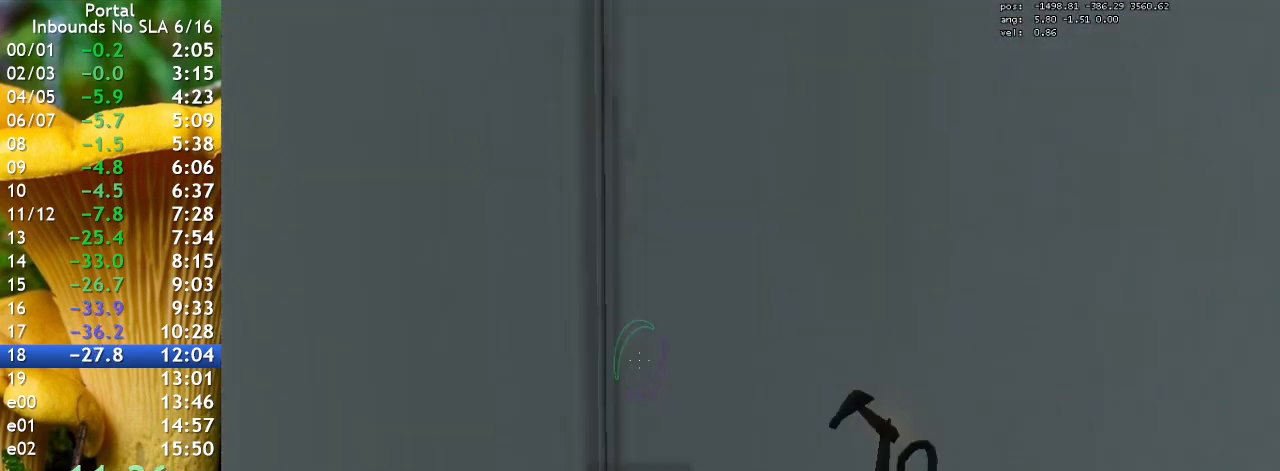
{"keys": ["w"], "events": []}
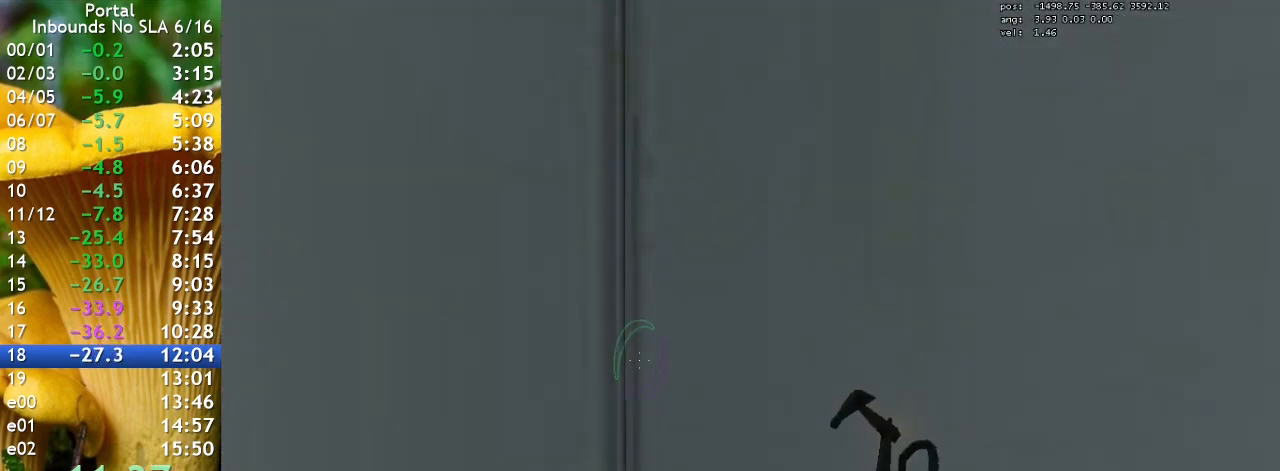
{"keys": ["w"], "events": []}
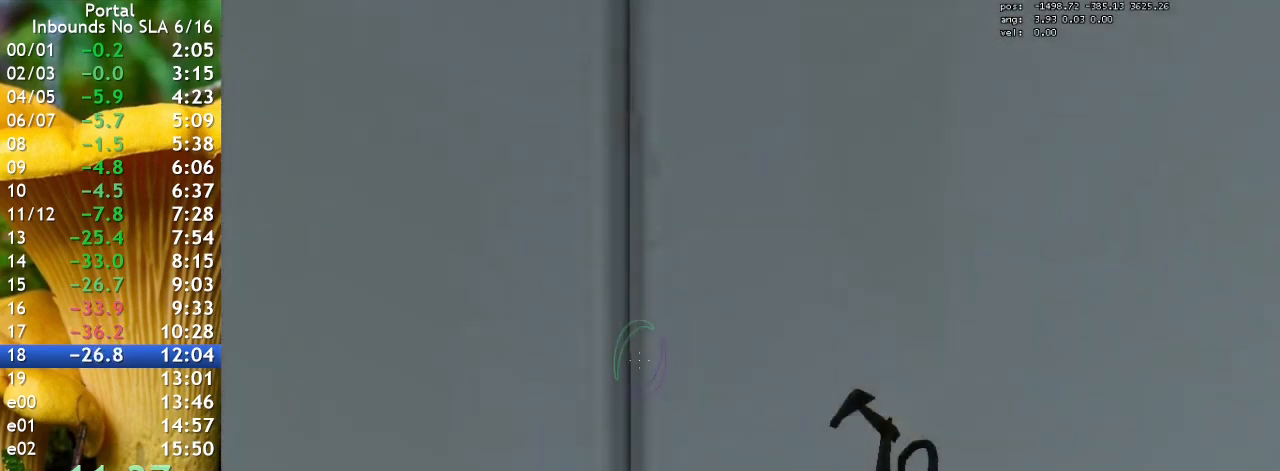
{"keys": ["w"], "events": []}
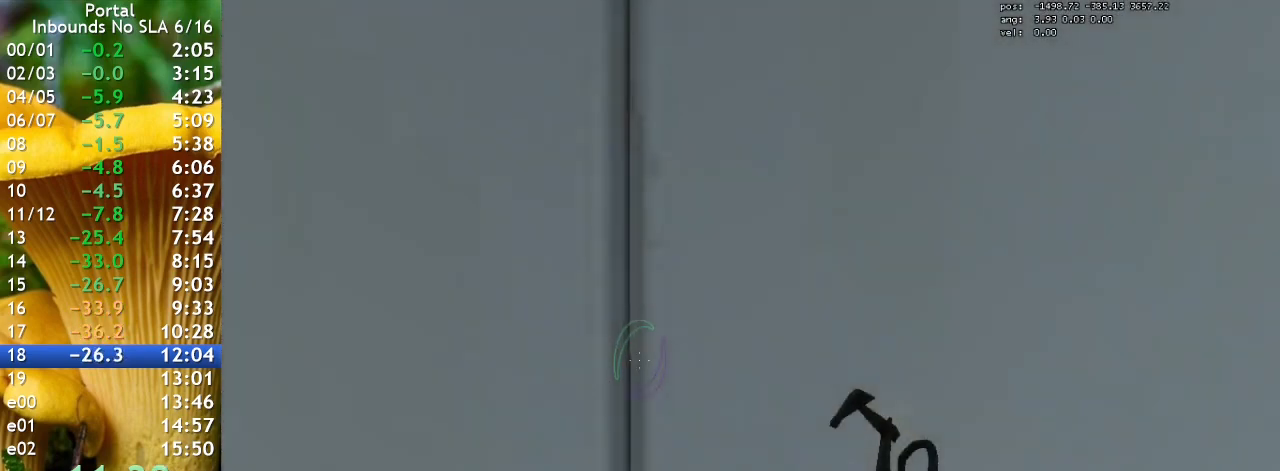
{"keys": [], "events": [[400, "w", "up"]]}
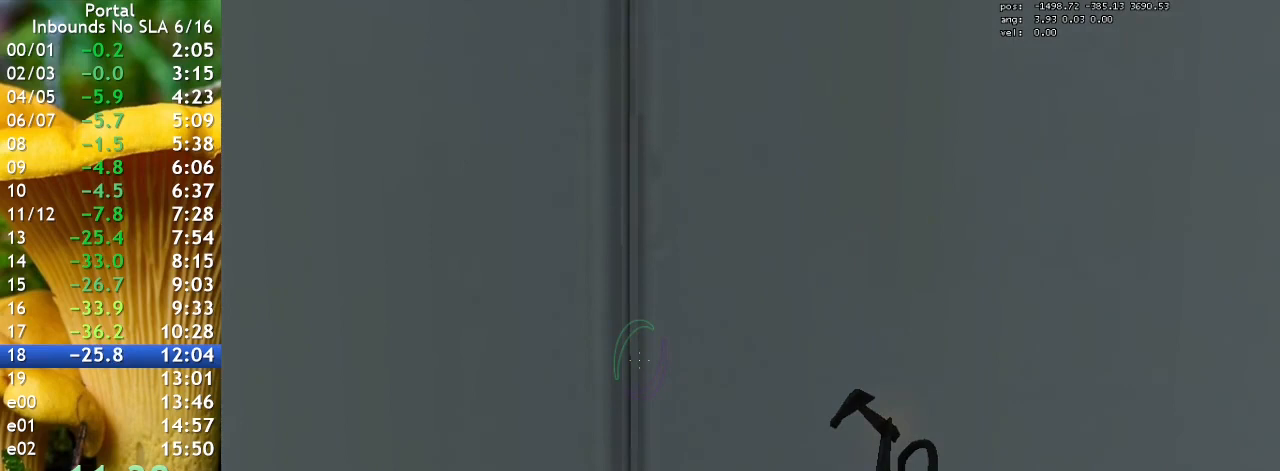
{"keys": [], "events": []}
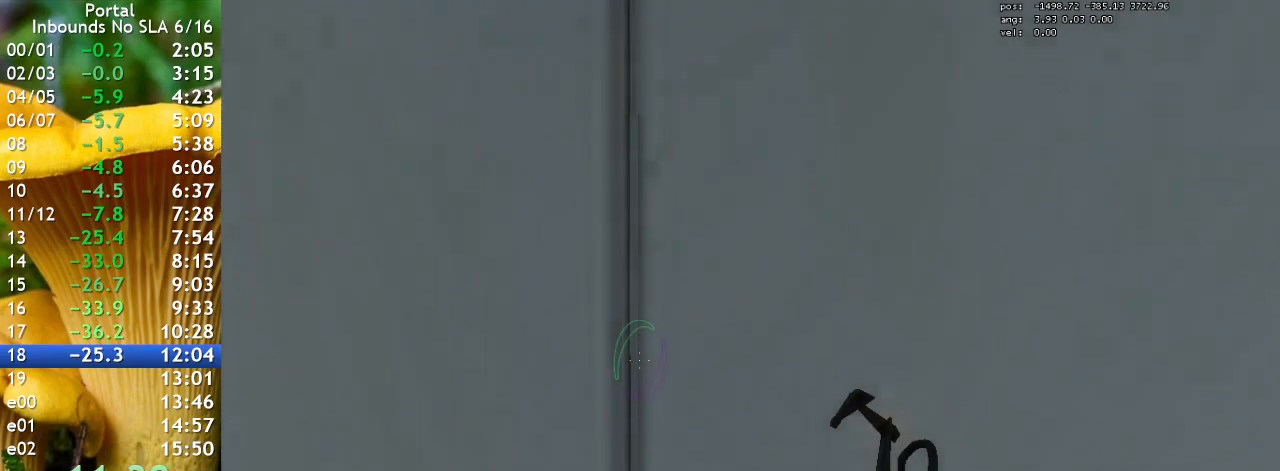
{"keys": [], "events": []}
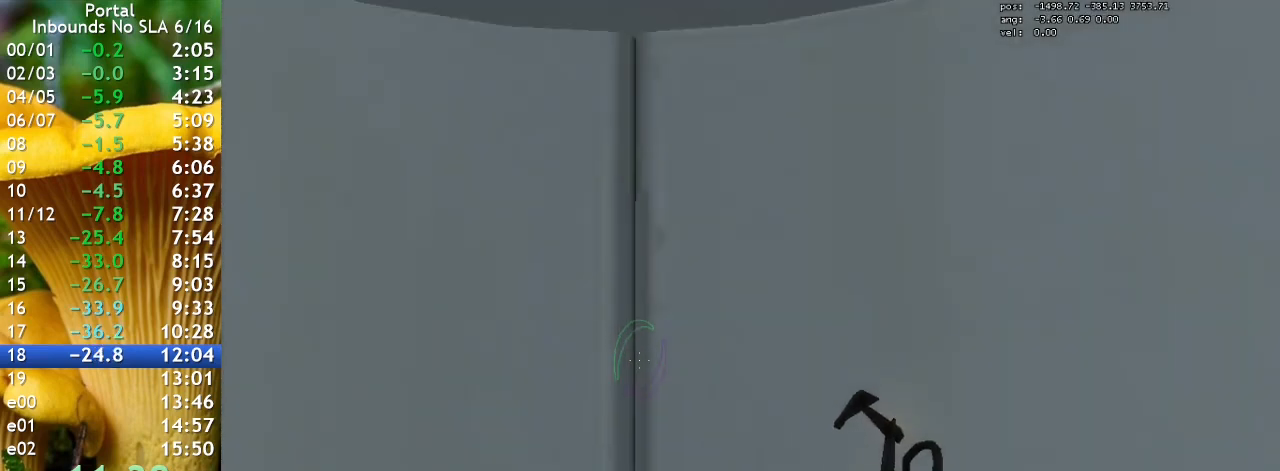
{"keys": [], "events": []}
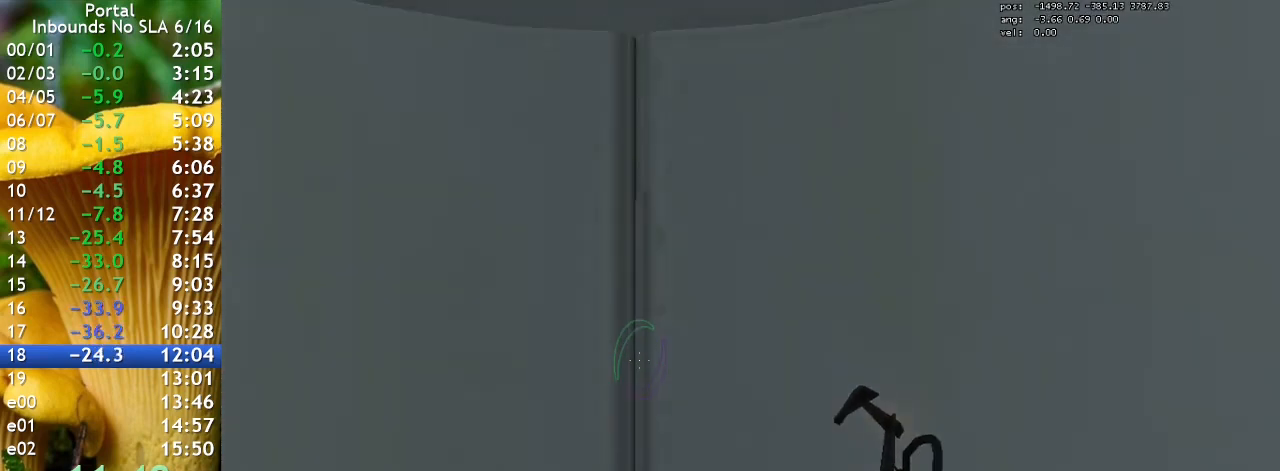
{"keys": [], "events": []}
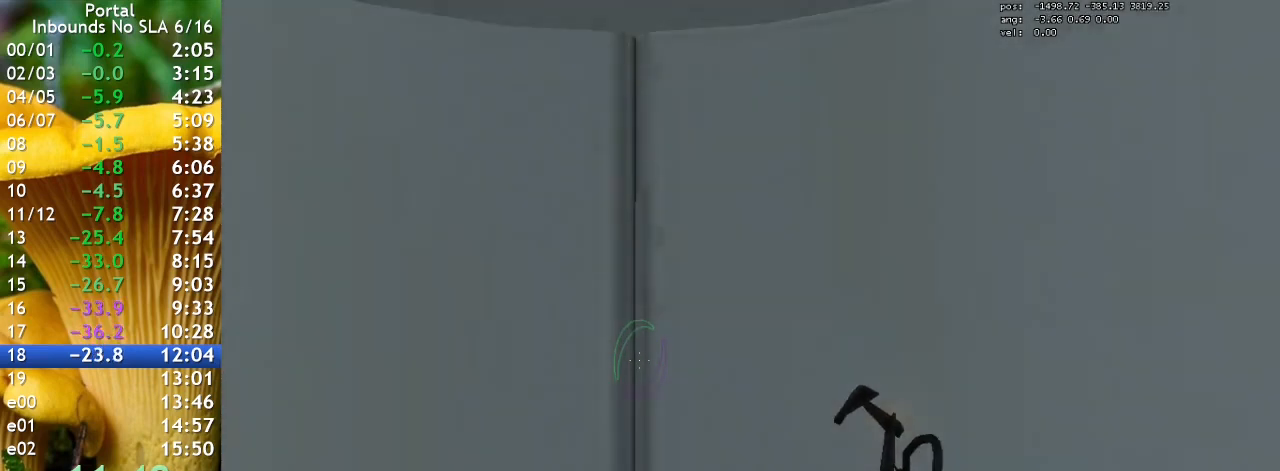
{"keys": [], "events": []}
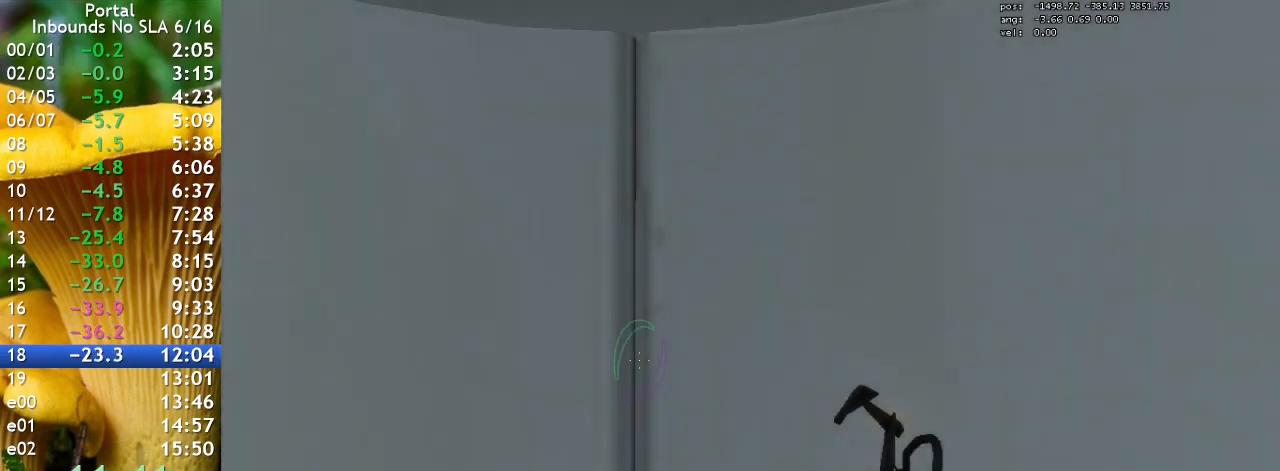
{"keys": [], "events": []}
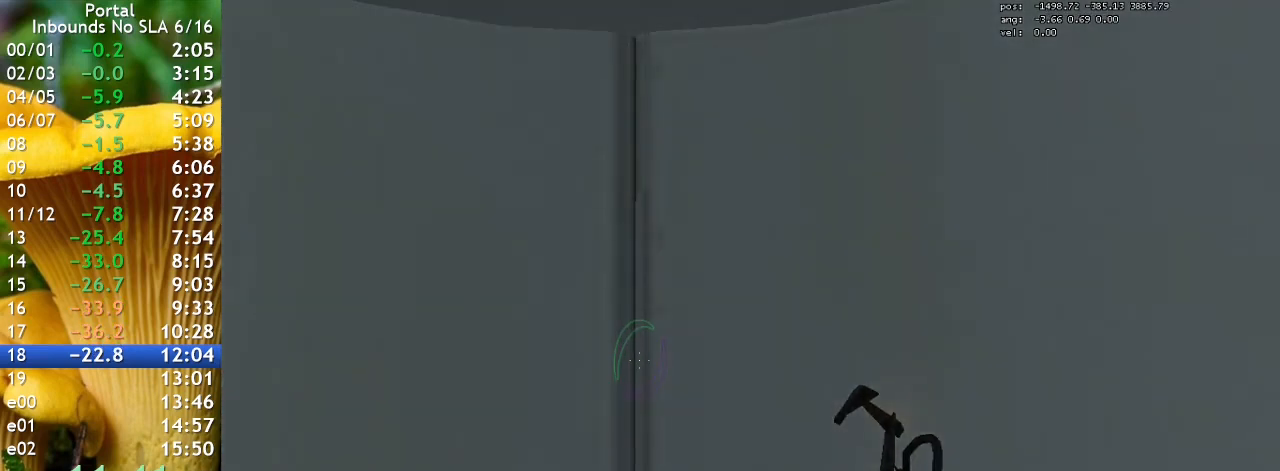
{"keys": [], "events": []}
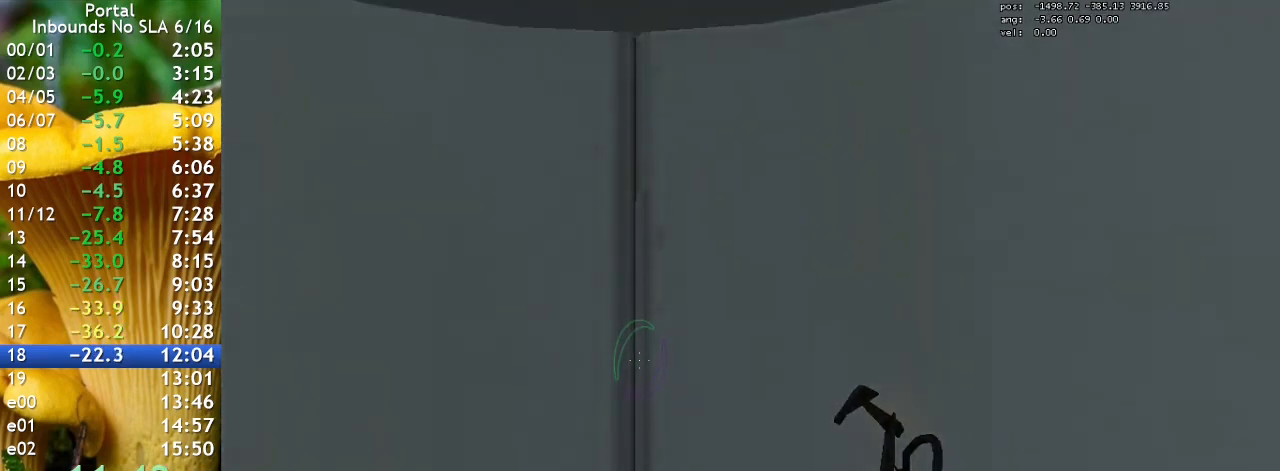
{"keys": [], "events": []}
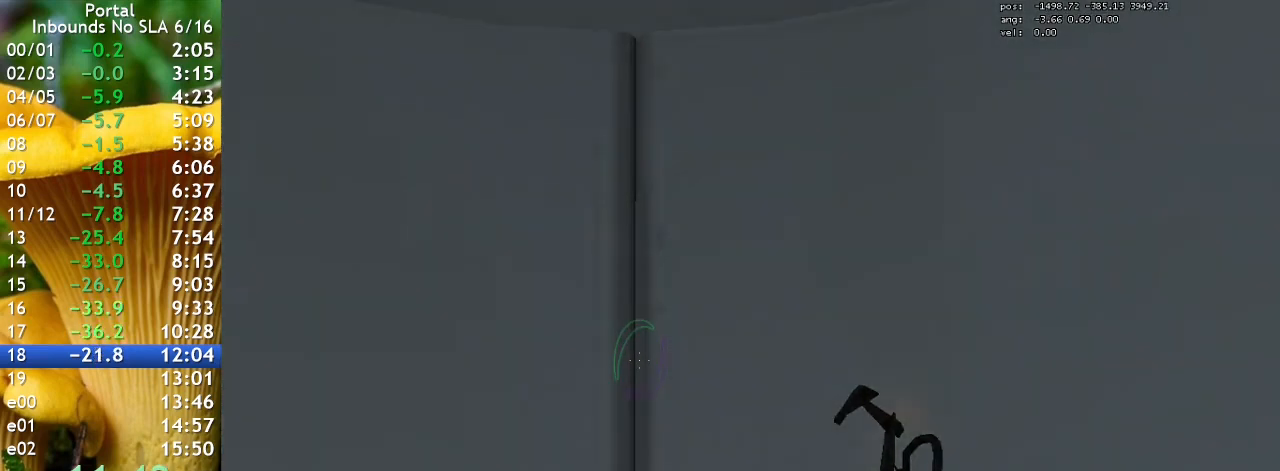
{"keys": ["w"], "events": [[300, "q", "down"], [400, "w", "down"], [467, "q", "up"]]}
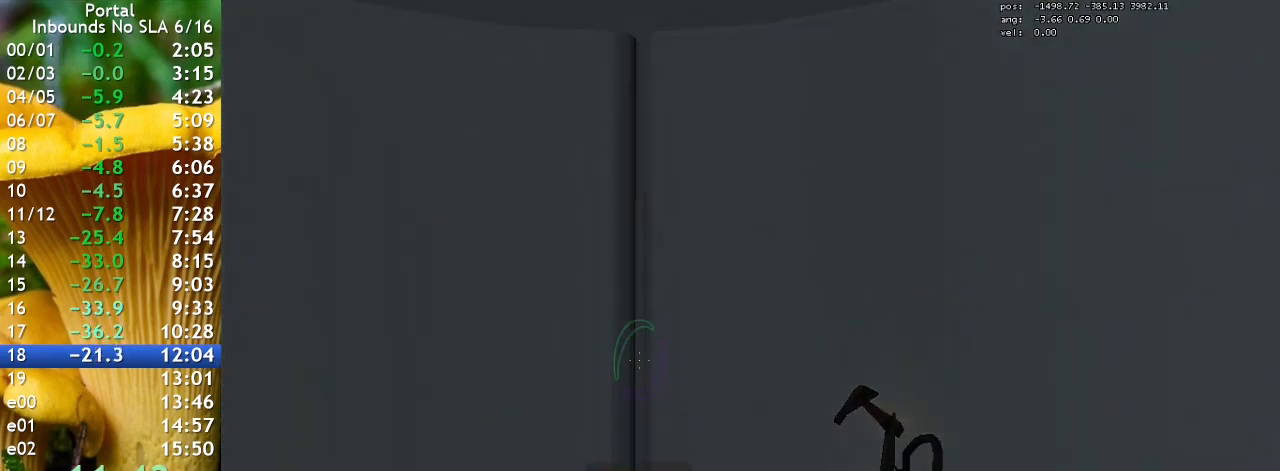
{"keys": ["w"], "events": []}
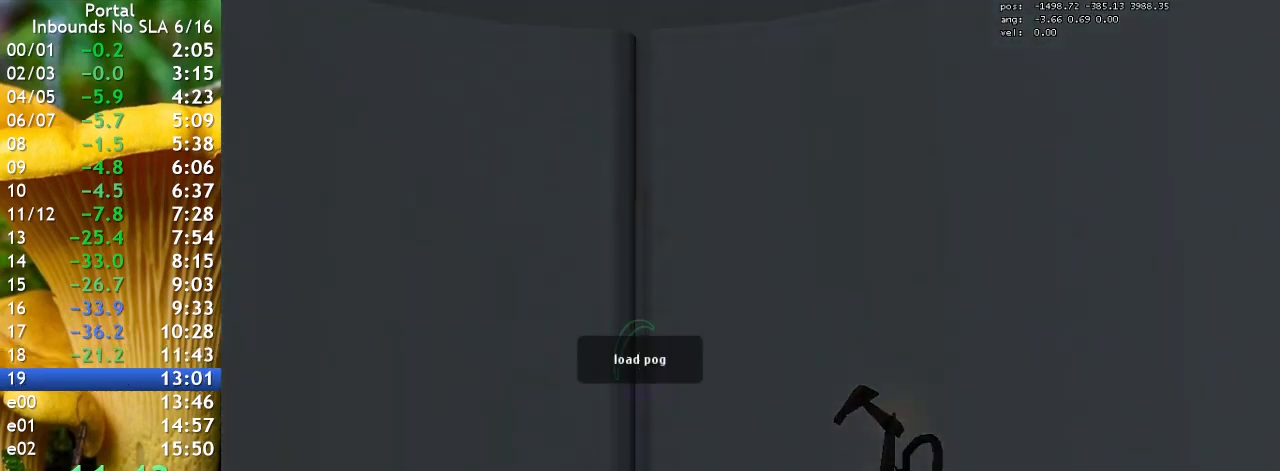
{"keys": [], "events": [[67, "w", "up"]]}
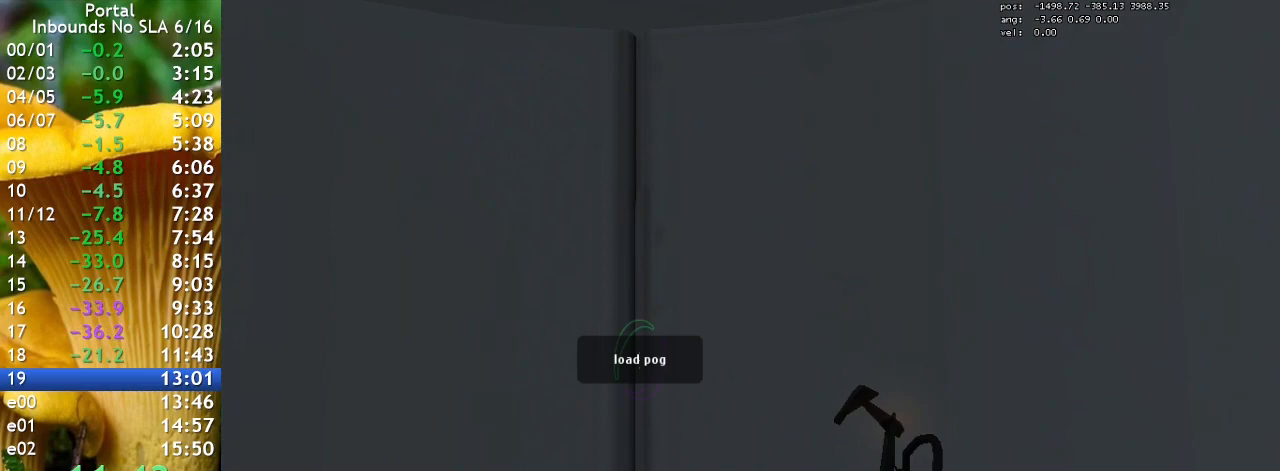
{"keys": [], "events": []}
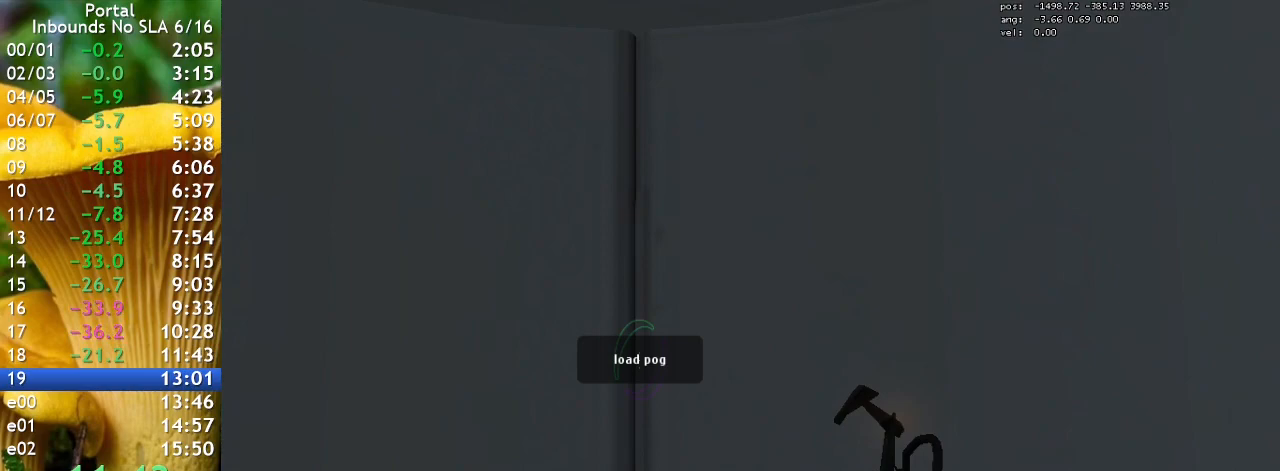
{"keys": [], "events": []}
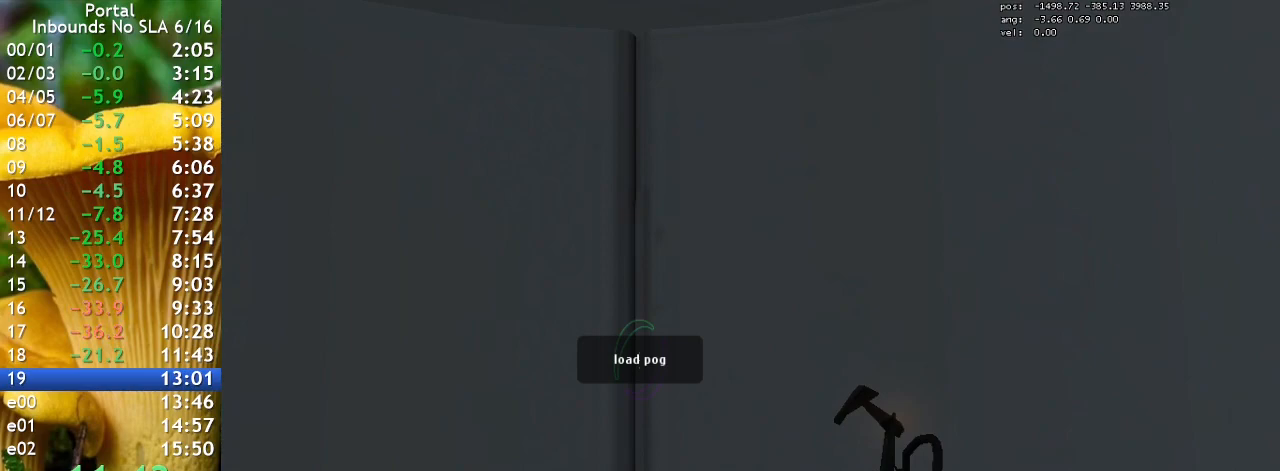
{"keys": [], "events": []}
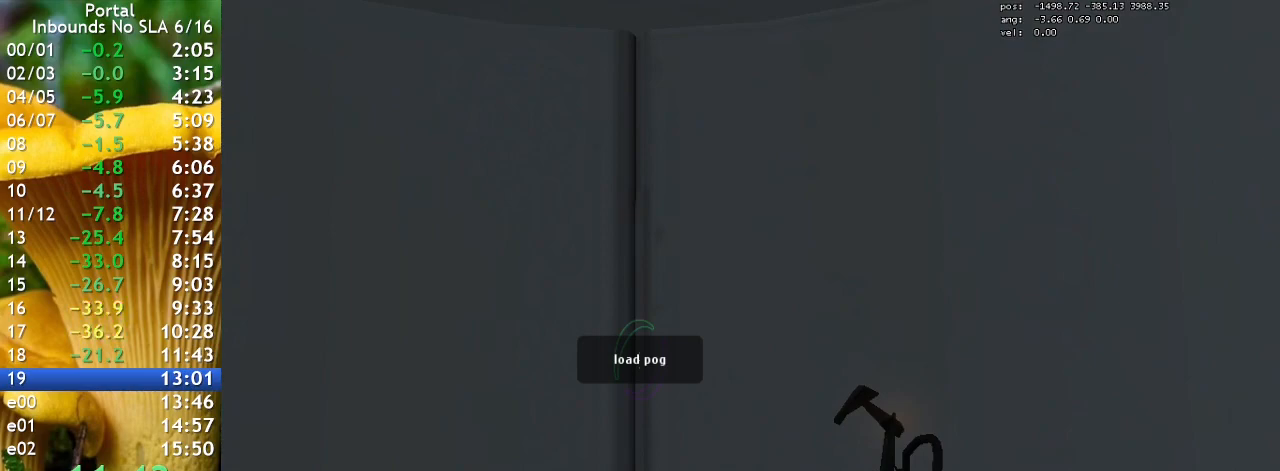
{"keys": [], "events": []}
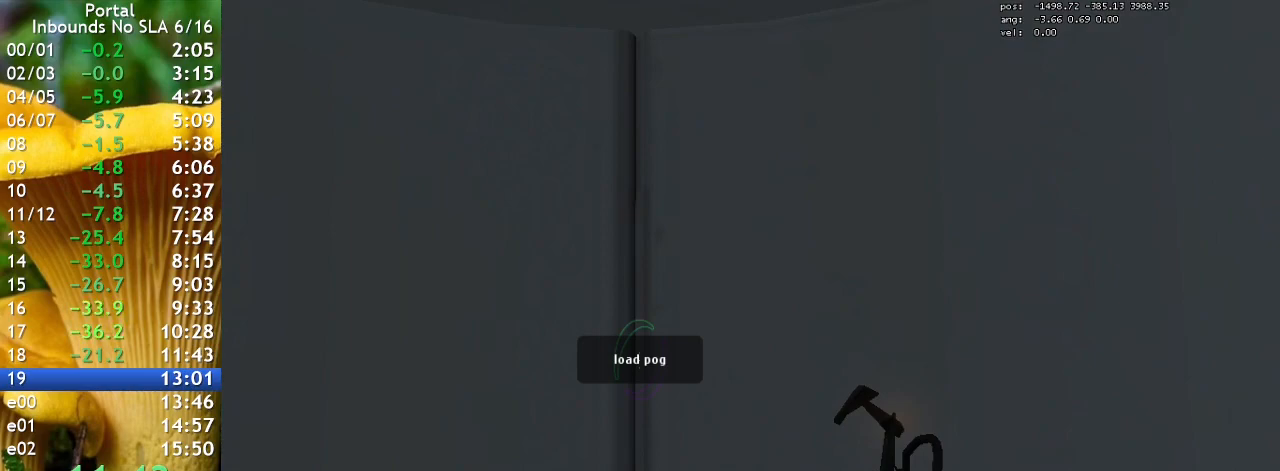
{"keys": [], "events": []}